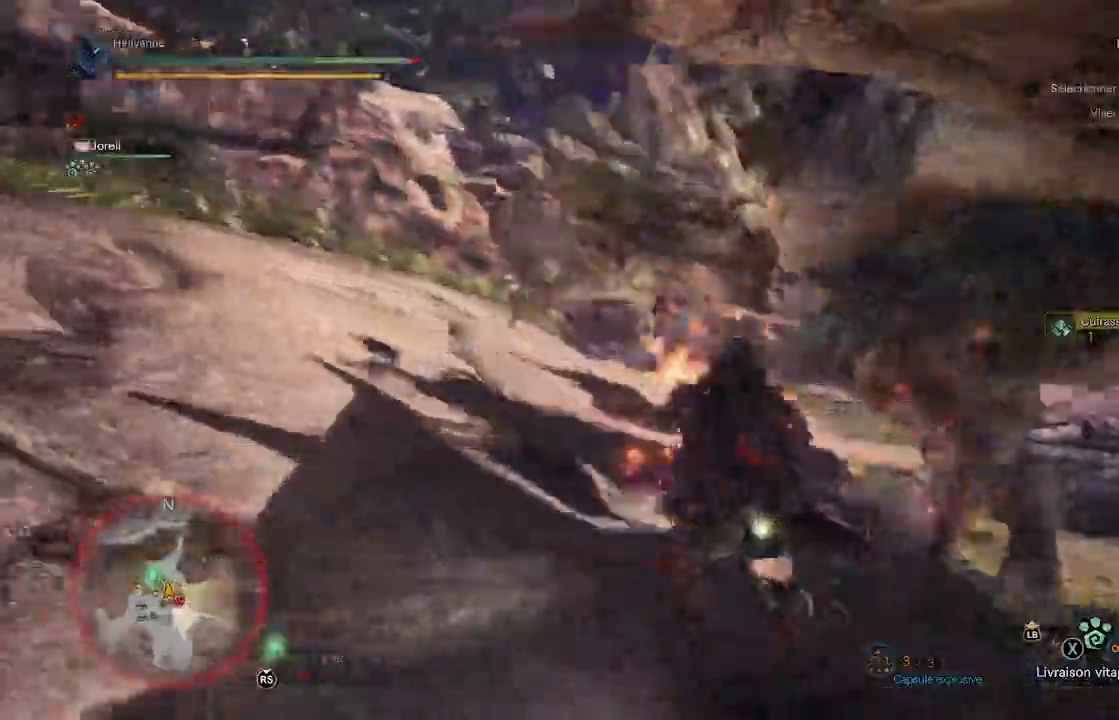
Gameplay with a controller (Xbox layout); each line is a JSON object with the inputs held at the frame after it (dt_ms = milliseconds from this image to that frame). "events" lists button and stick changes between this image and that frame as [ms after this image, input, new state], when the widget could be followed in between.
{"dt_ms": 500, "buttons": [], "left_stick": "left", "right_stick": "center", "events": []}
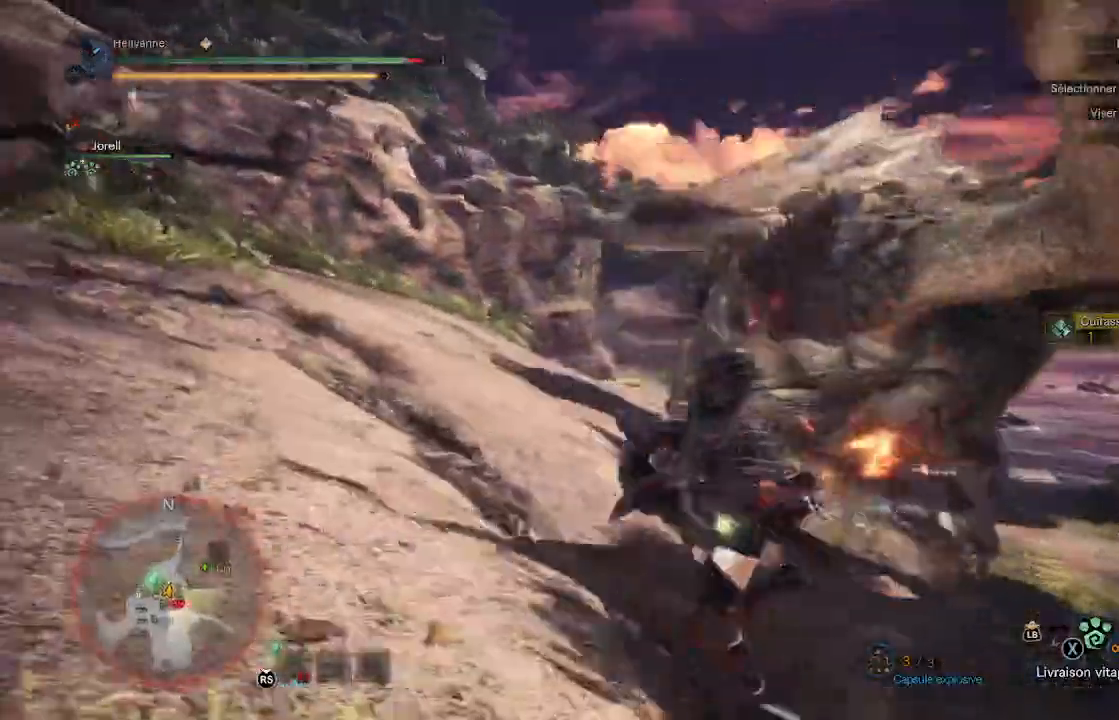
{"dt_ms": 500, "buttons": [], "left_stick": "left", "right_stick": "down-right", "events": [[167, "right_stick", "down-right"]]}
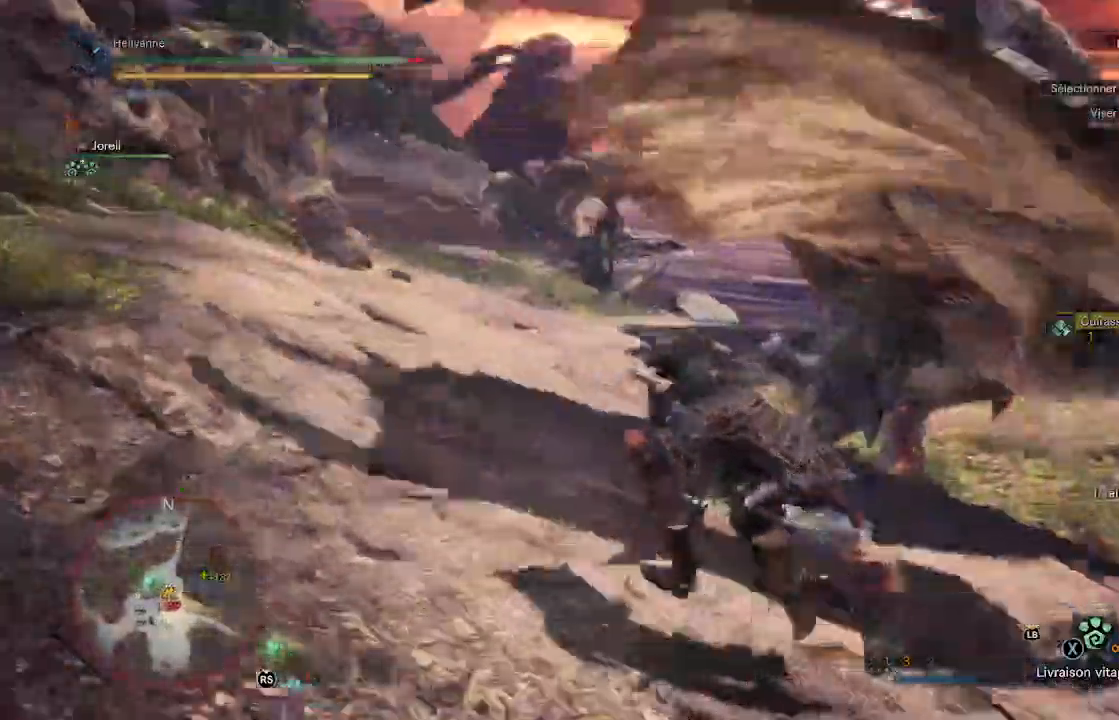
{"dt_ms": 500, "buttons": [], "left_stick": "up-left", "right_stick": "right"}
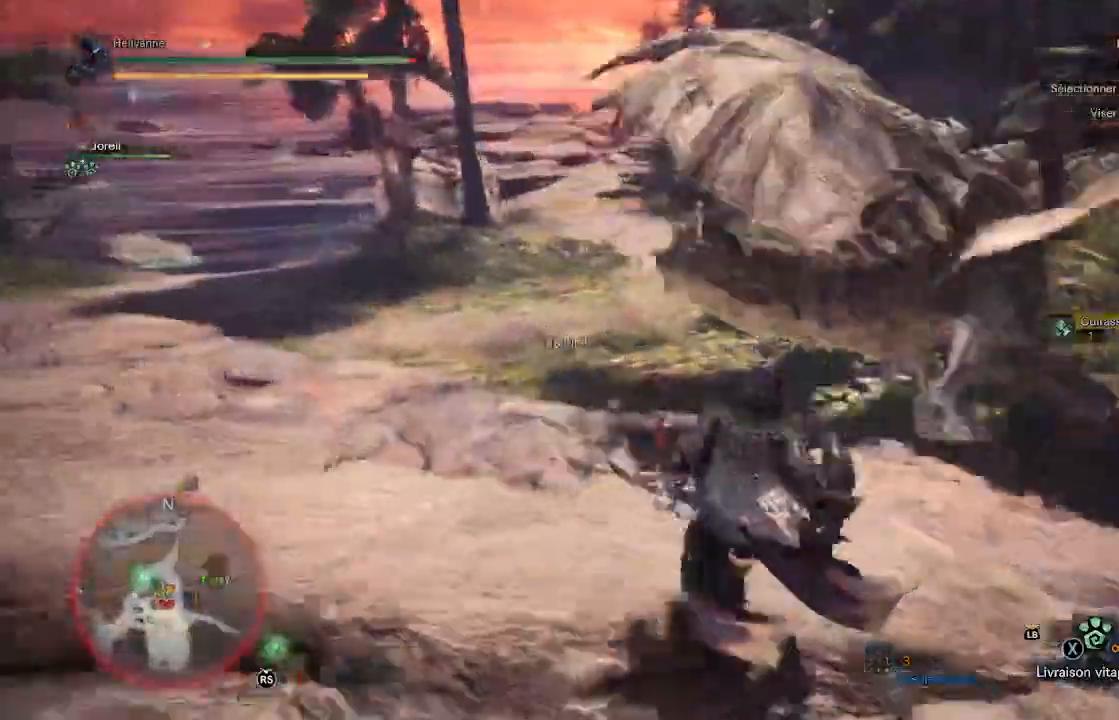
{"dt_ms": 1000, "buttons": [], "left_stick": "up", "right_stick": "center"}